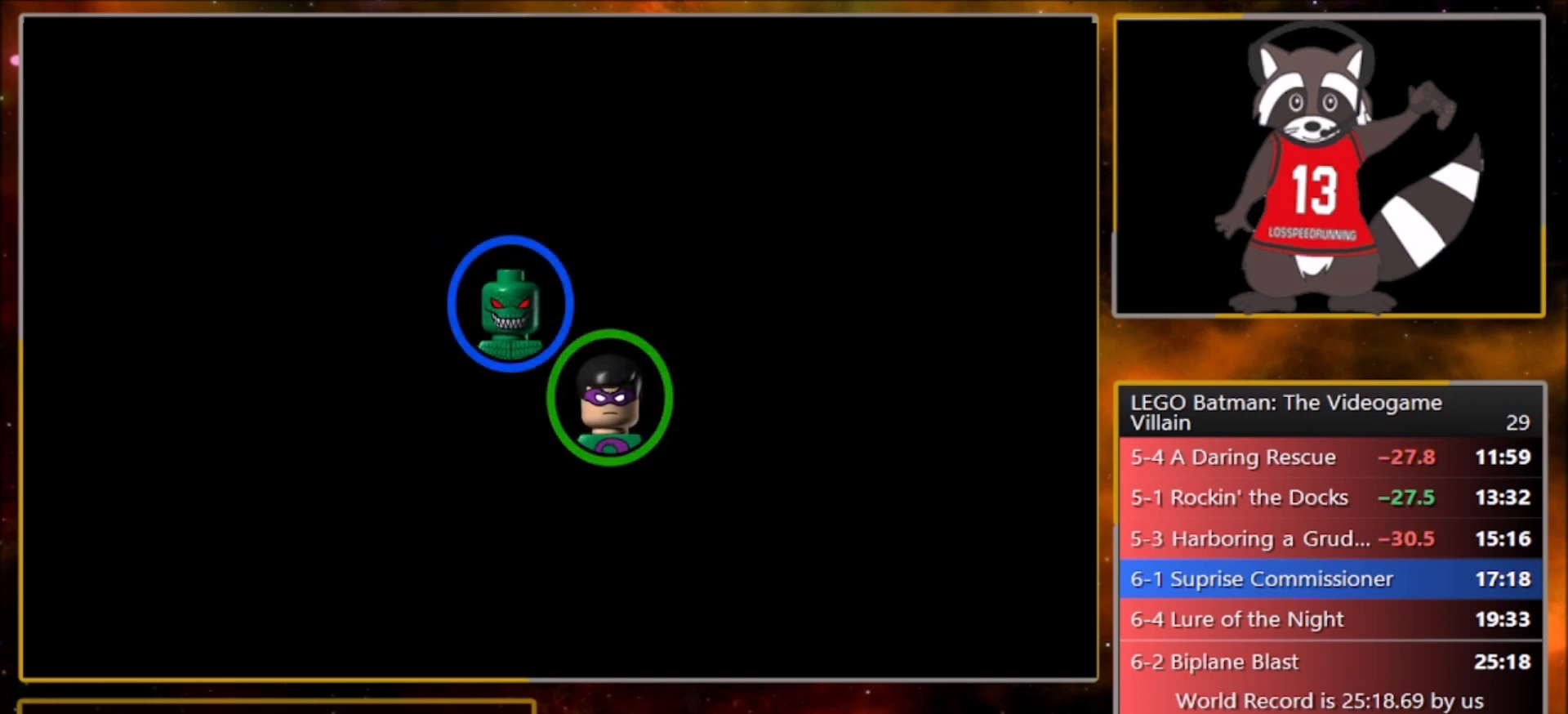
Gameplay with a controller (PlayStation layout); each line is a JSON object with the inputs held at the frame after it. "events" lists button and stick changes between this image and that frame as [ms after this image, input, new state], when the widget could be followed in between. Not read: right_stick.
{"buttons": [], "left_stick": "down-left", "events": []}
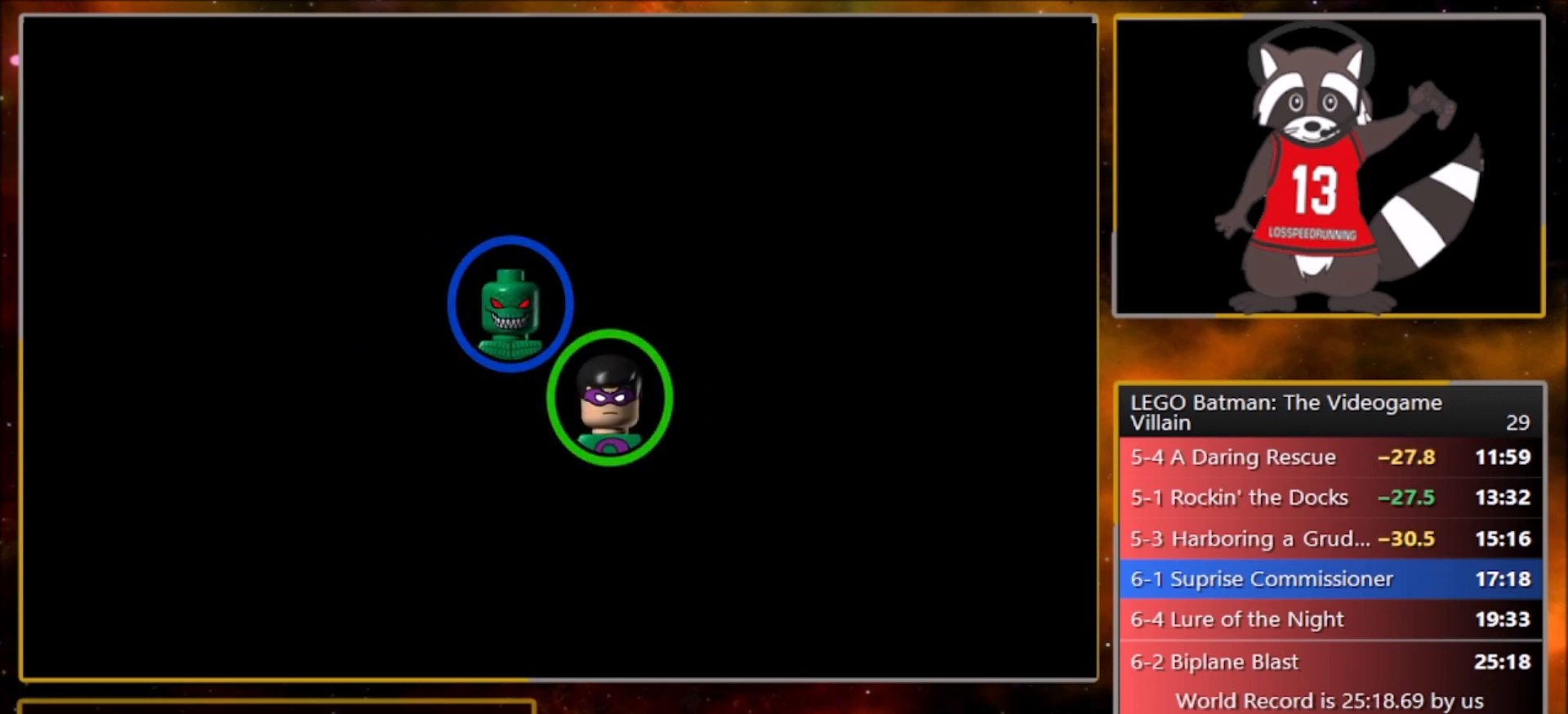
{"buttons": [], "left_stick": "down-left", "events": []}
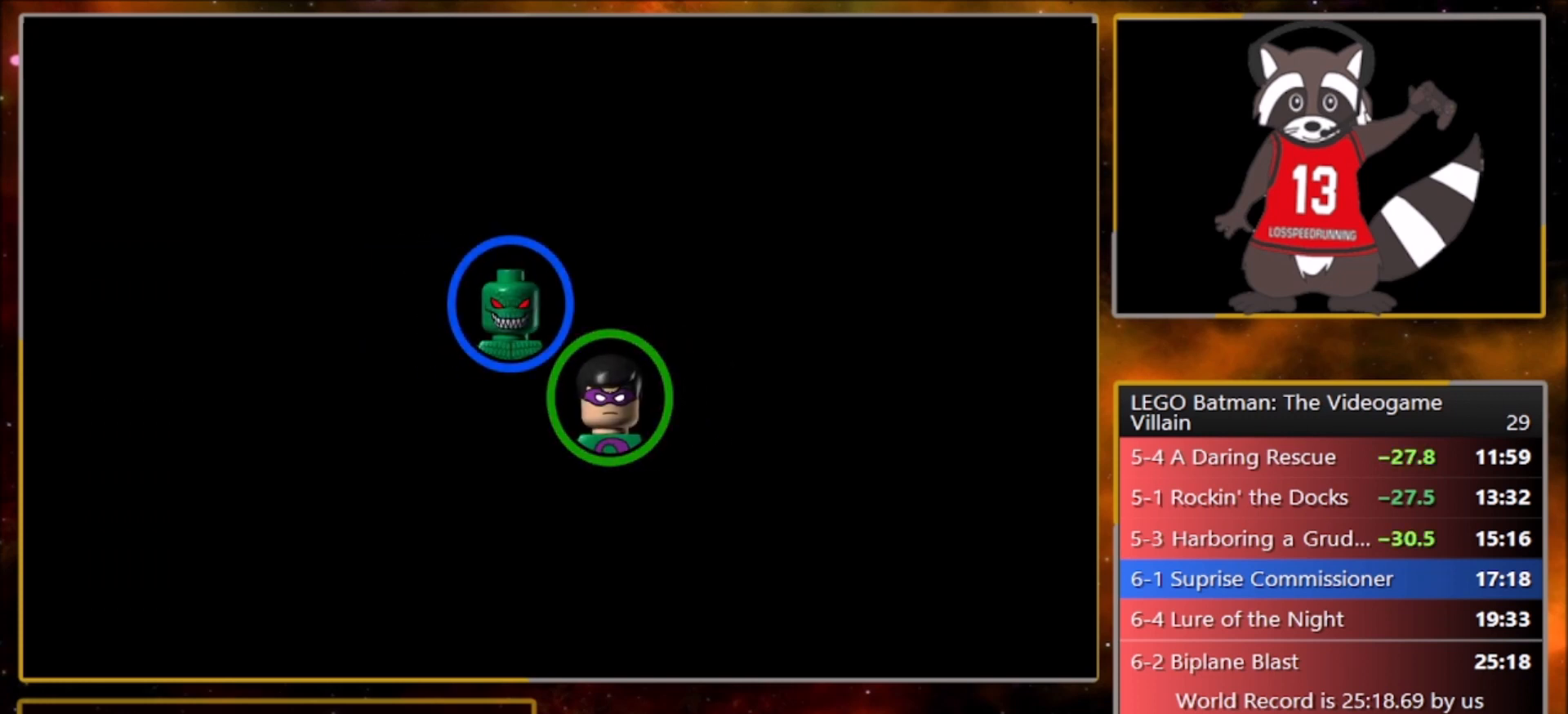
{"buttons": [], "left_stick": "down-left", "events": []}
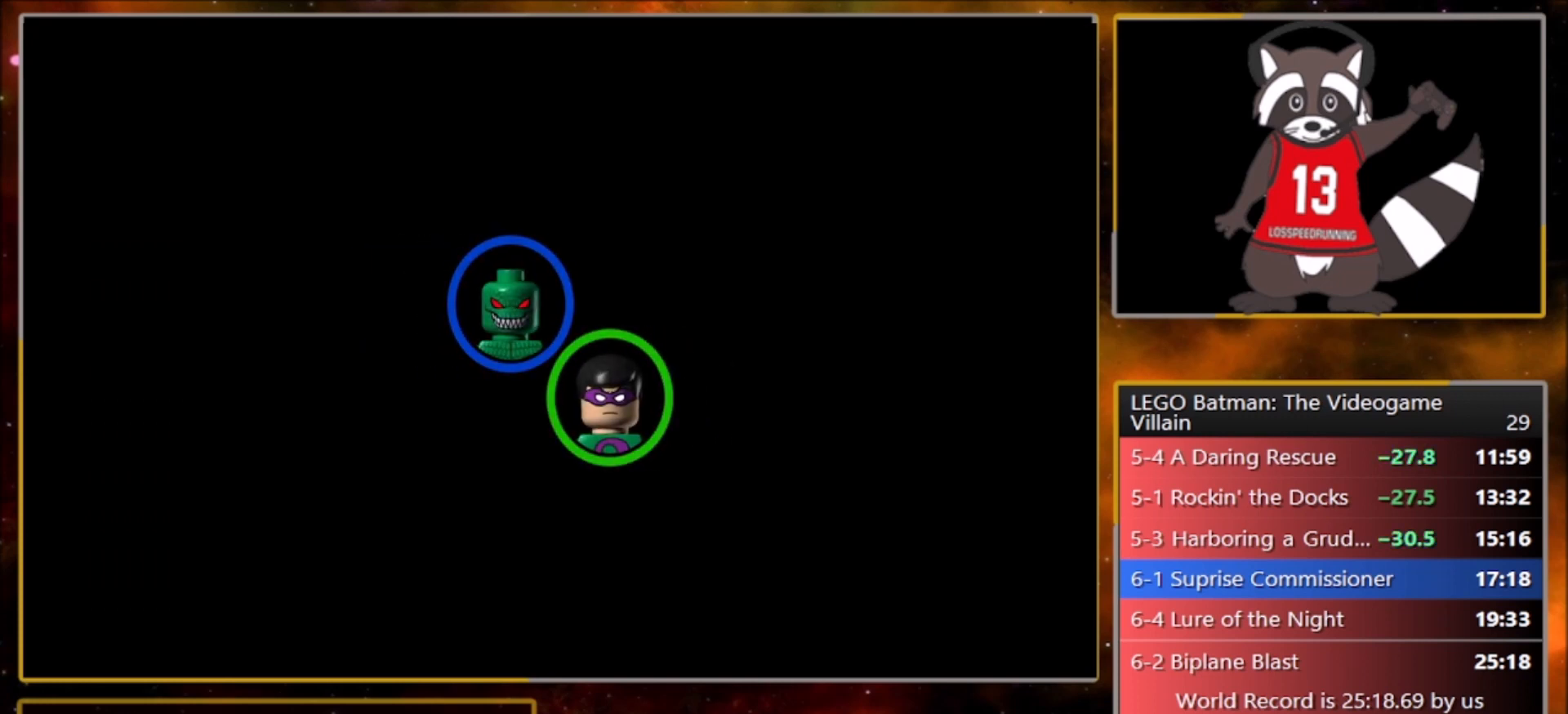
{"buttons": [], "left_stick": "down-left", "events": []}
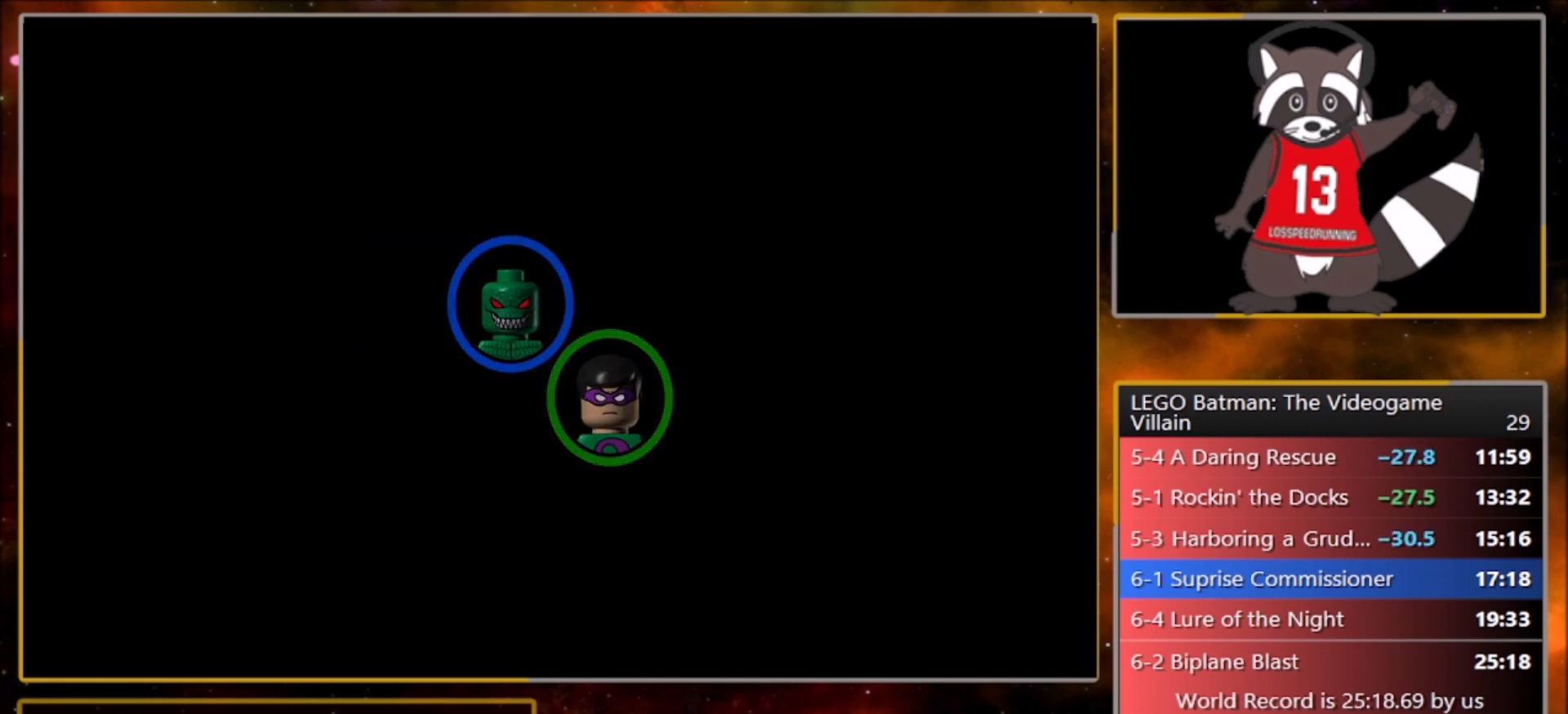
{"buttons": [], "left_stick": "down-left", "events": []}
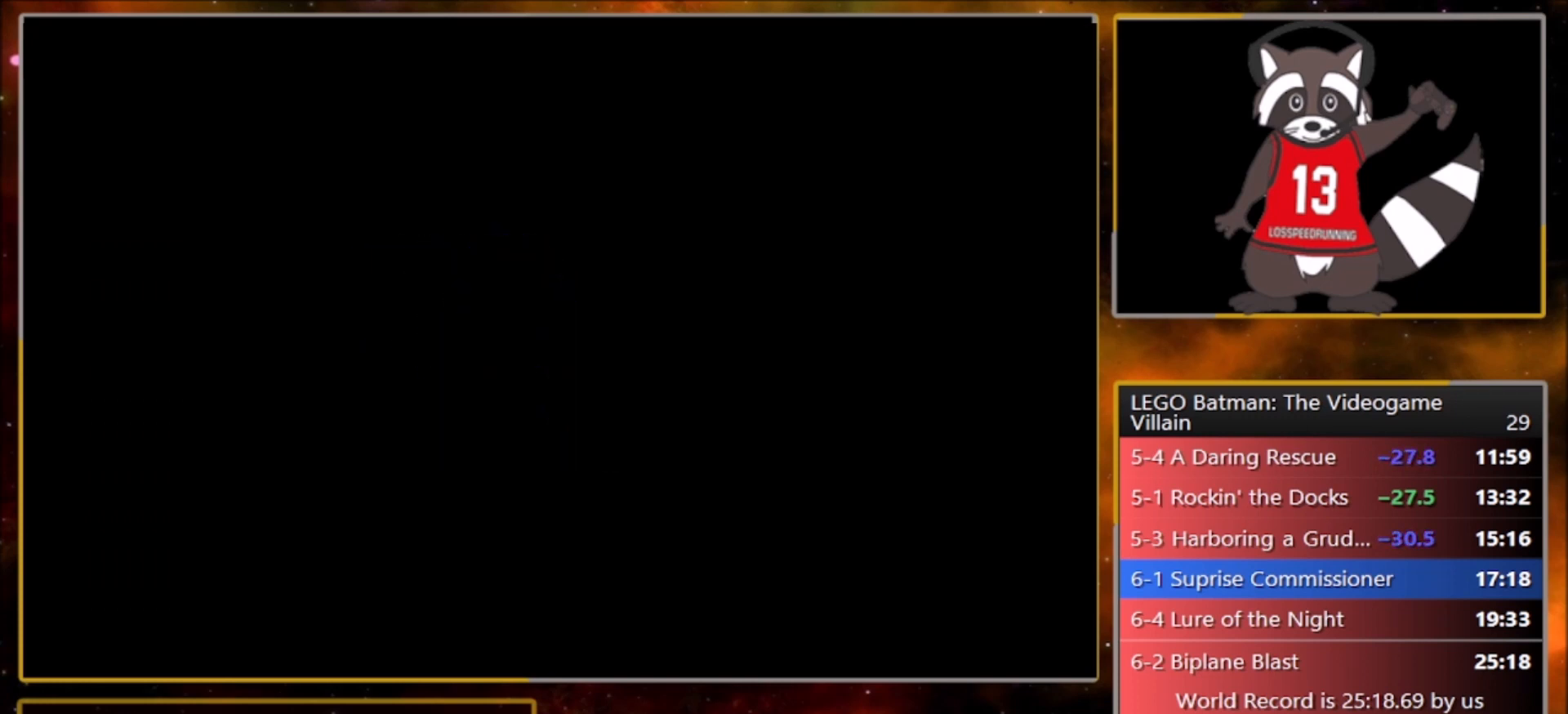
{"buttons": [], "left_stick": "down-left", "events": []}
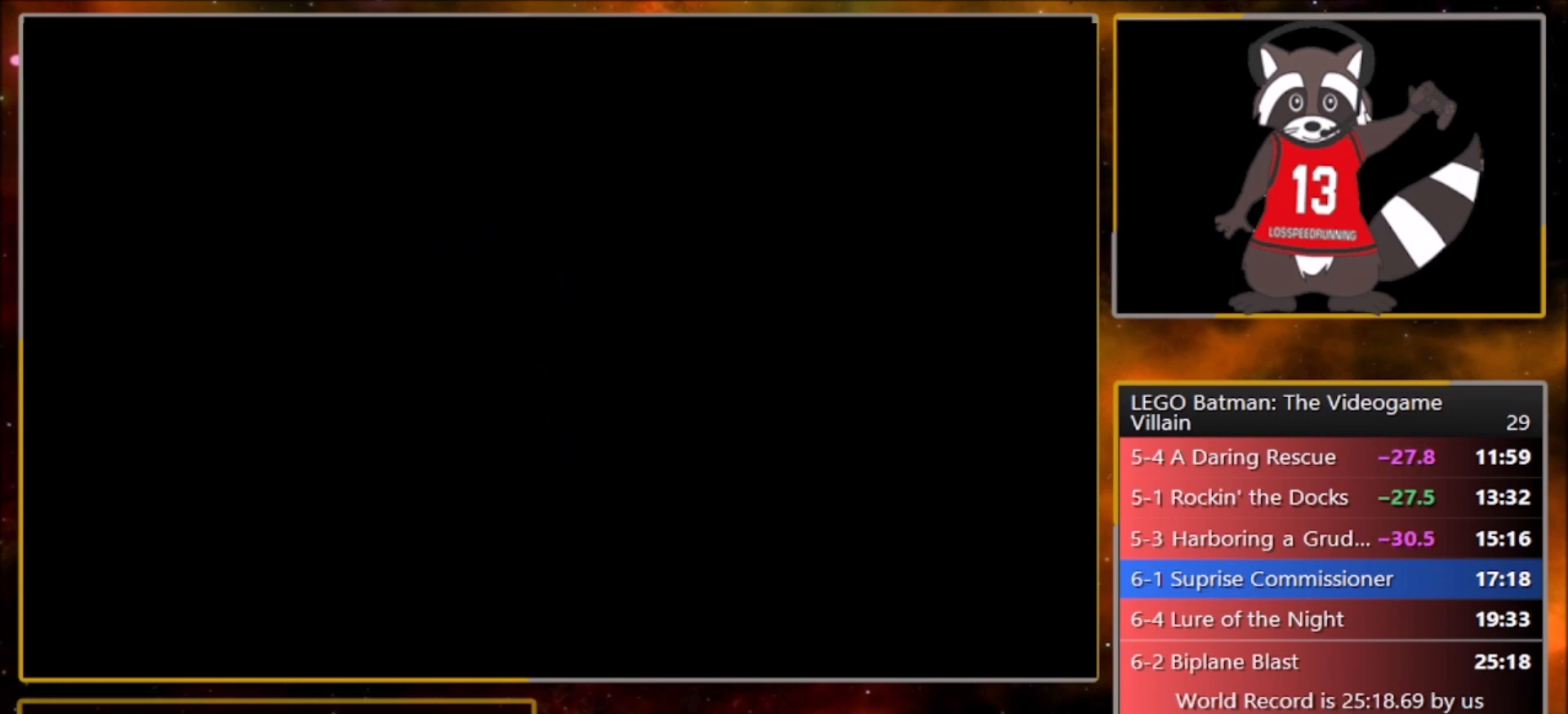
{"buttons": [], "left_stick": "down-left", "events": []}
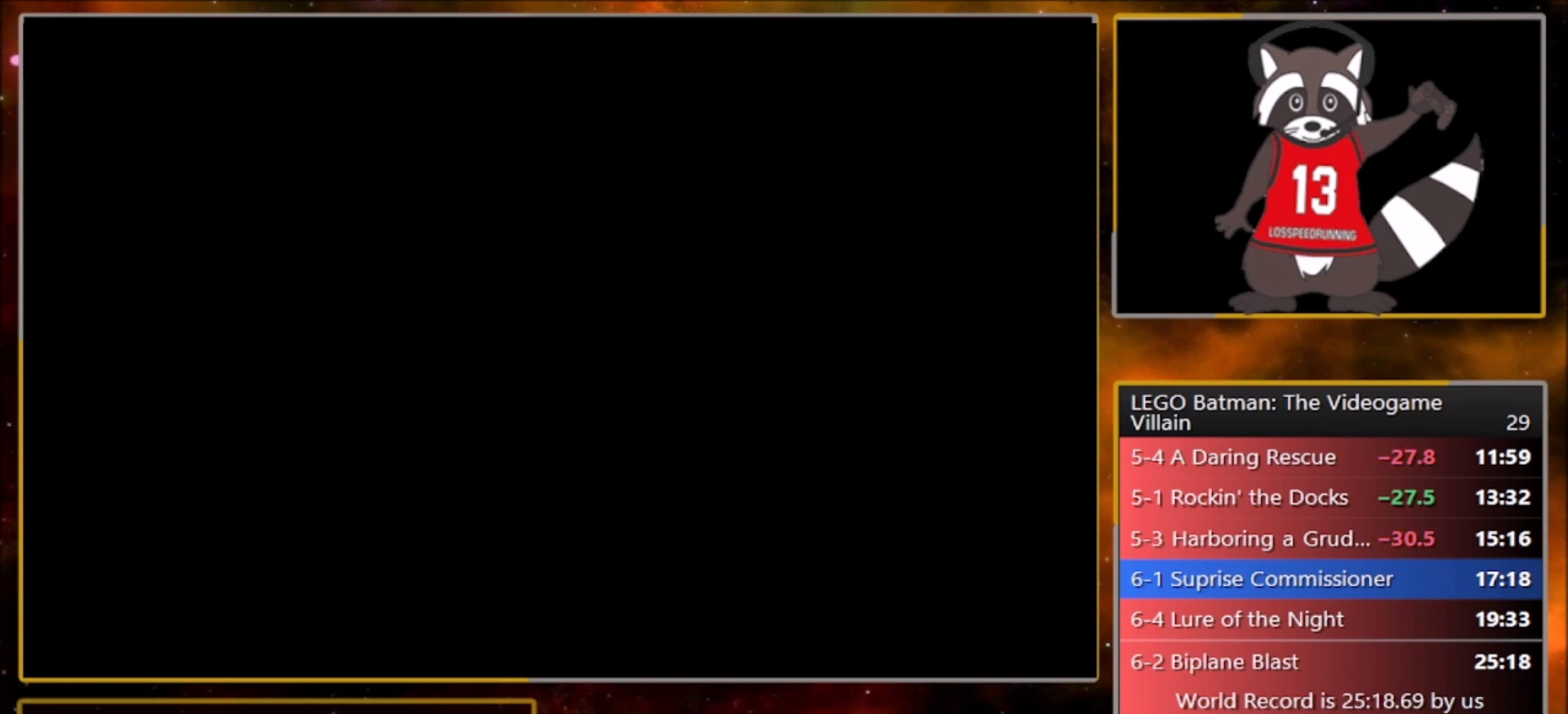
{"buttons": [], "left_stick": "down", "events": [[500, "left_stick", "down"]]}
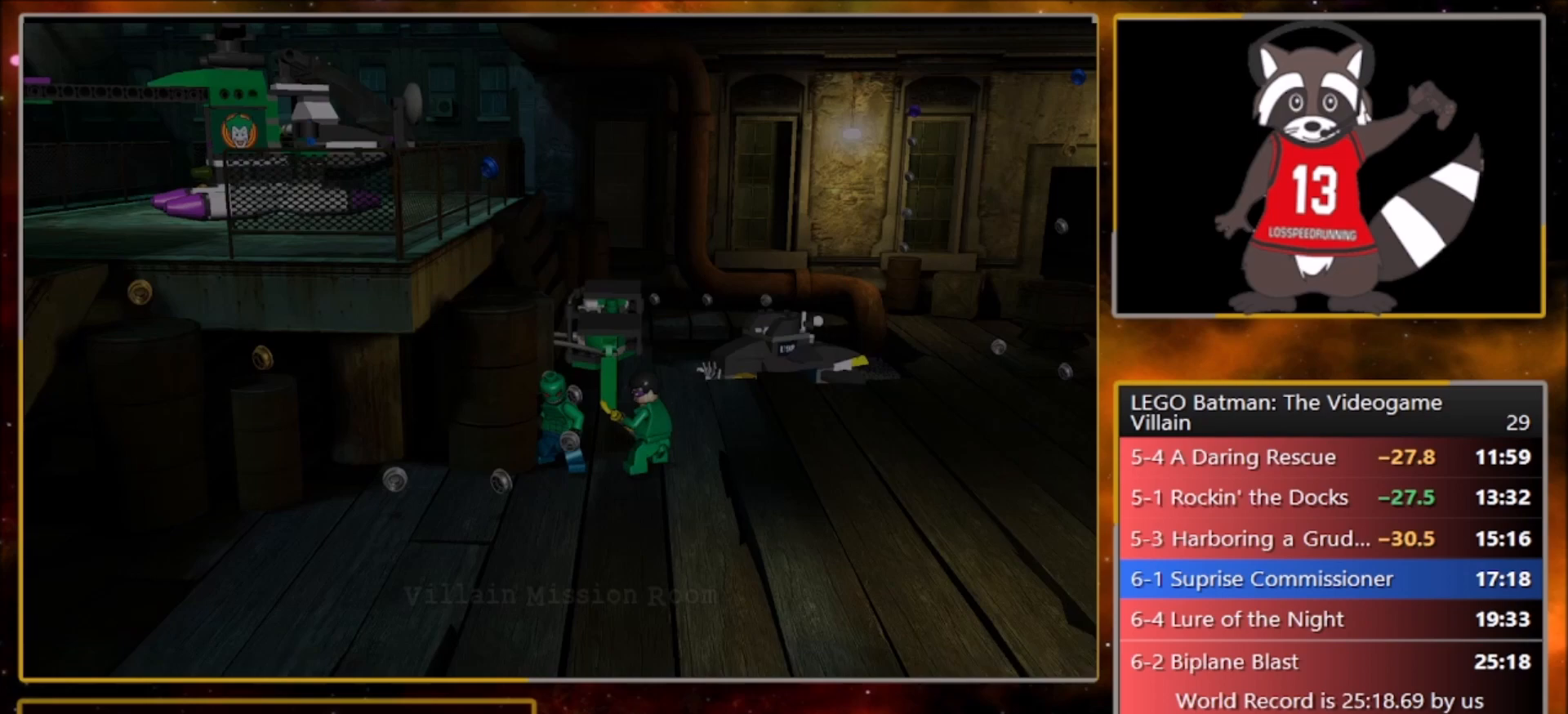
{"buttons": [], "left_stick": "down", "events": []}
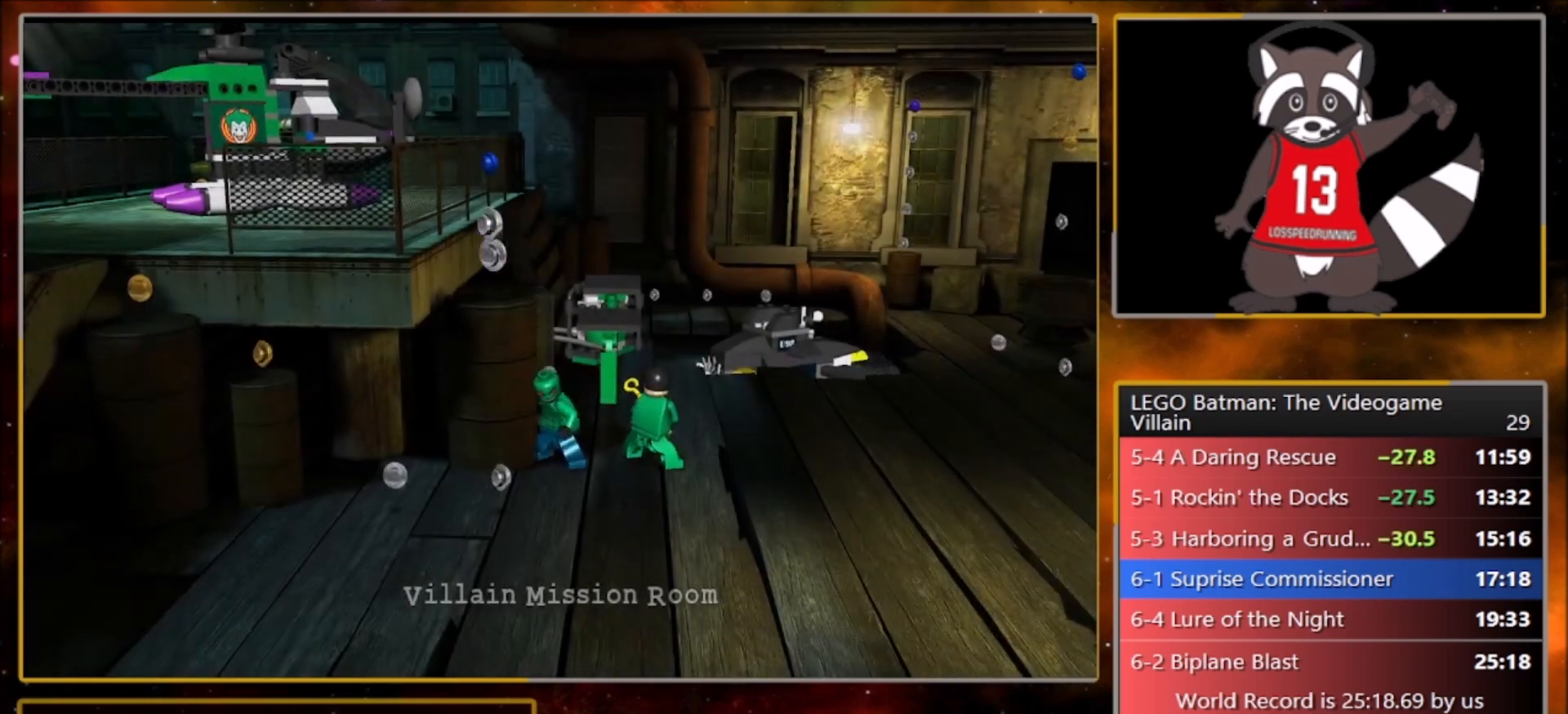
{"buttons": [], "left_stick": "up-left", "events": [[201, "left_stick", "down-left"], [468, "left_stick", "up-left"]]}
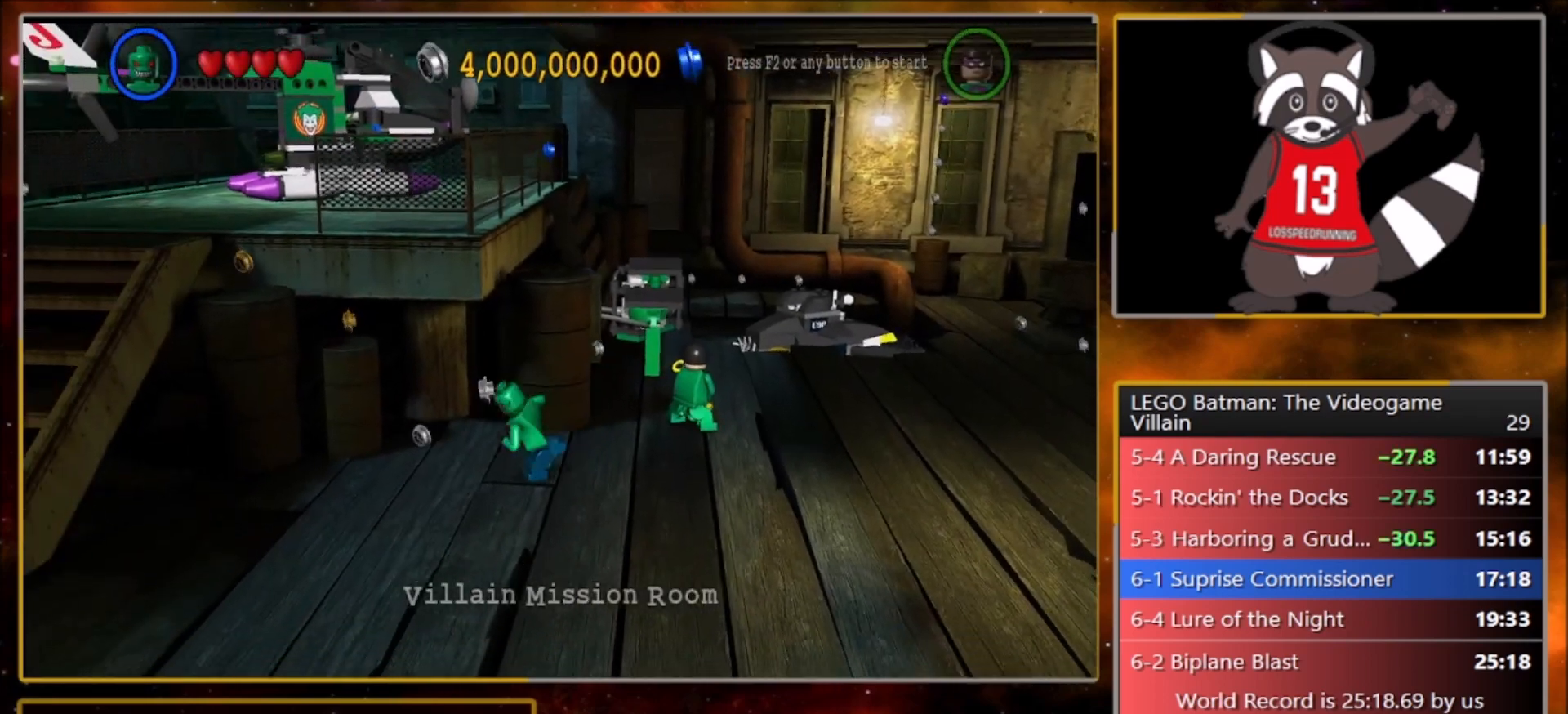
{"buttons": ["CROSS"], "left_stick": "up-left", "events": [[300, "CROSS", "down"]]}
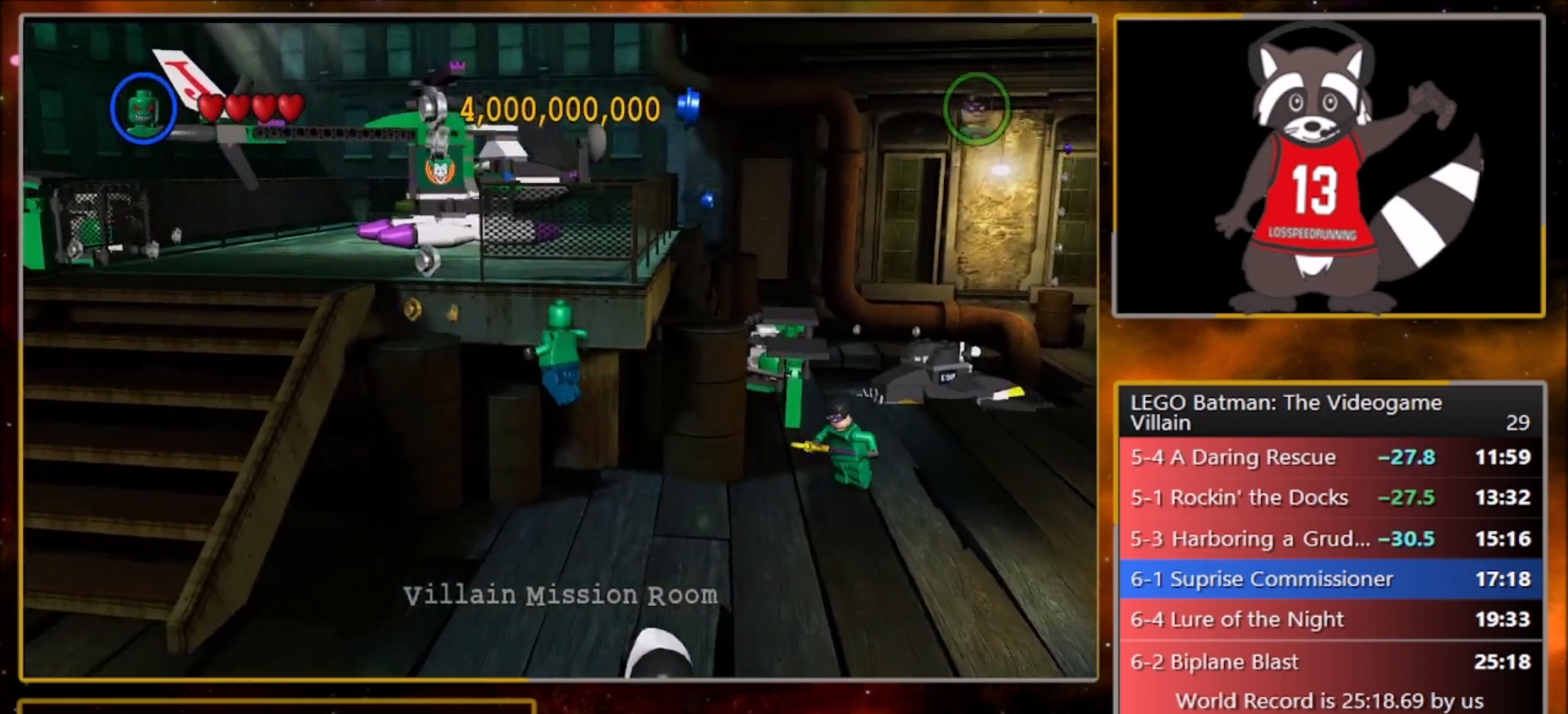
{"buttons": ["CROSS"], "left_stick": "up-left", "events": [[100, "CROSS", "up"], [367, "CROSS", "down"]]}
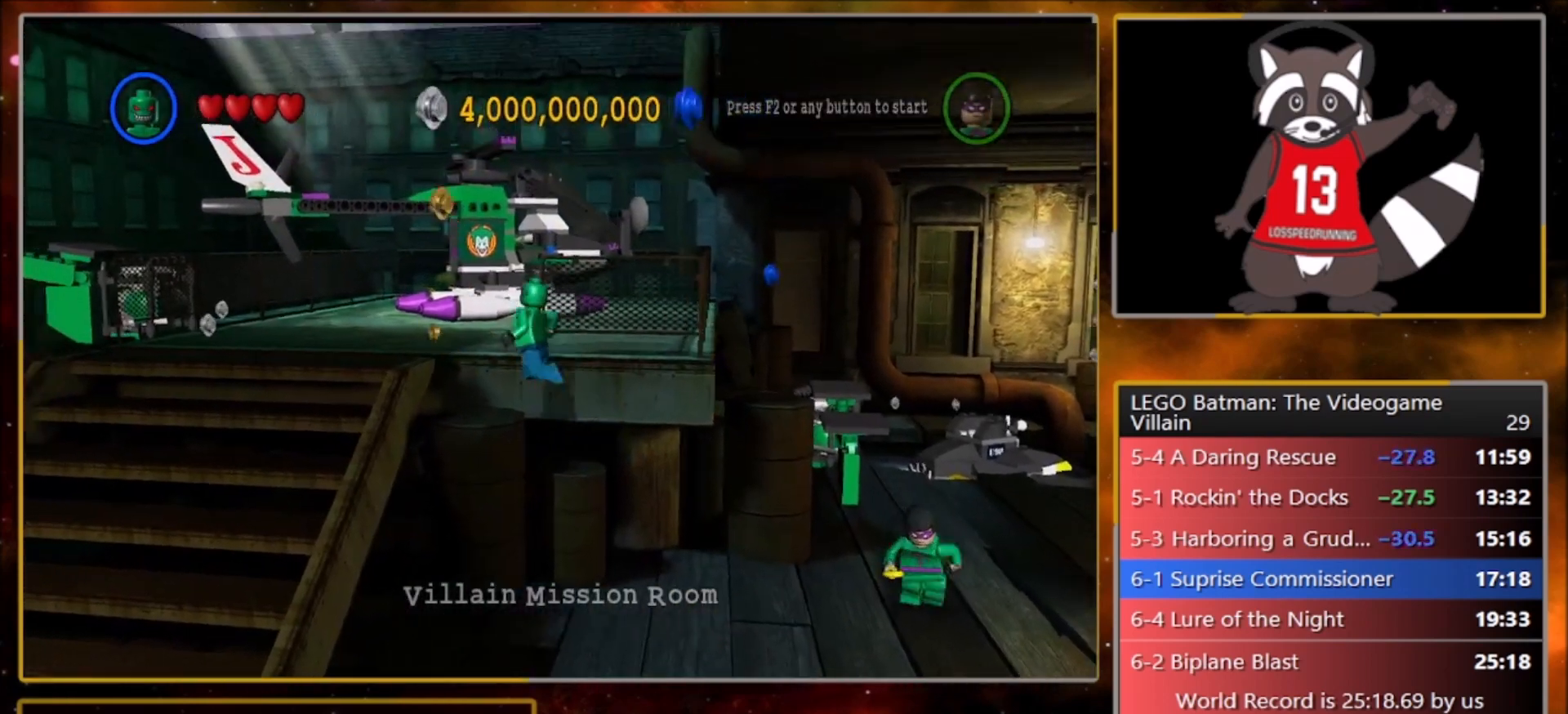
{"buttons": [], "left_stick": "up", "events": [[67, "CROSS", "up"], [501, "left_stick", "up"]]}
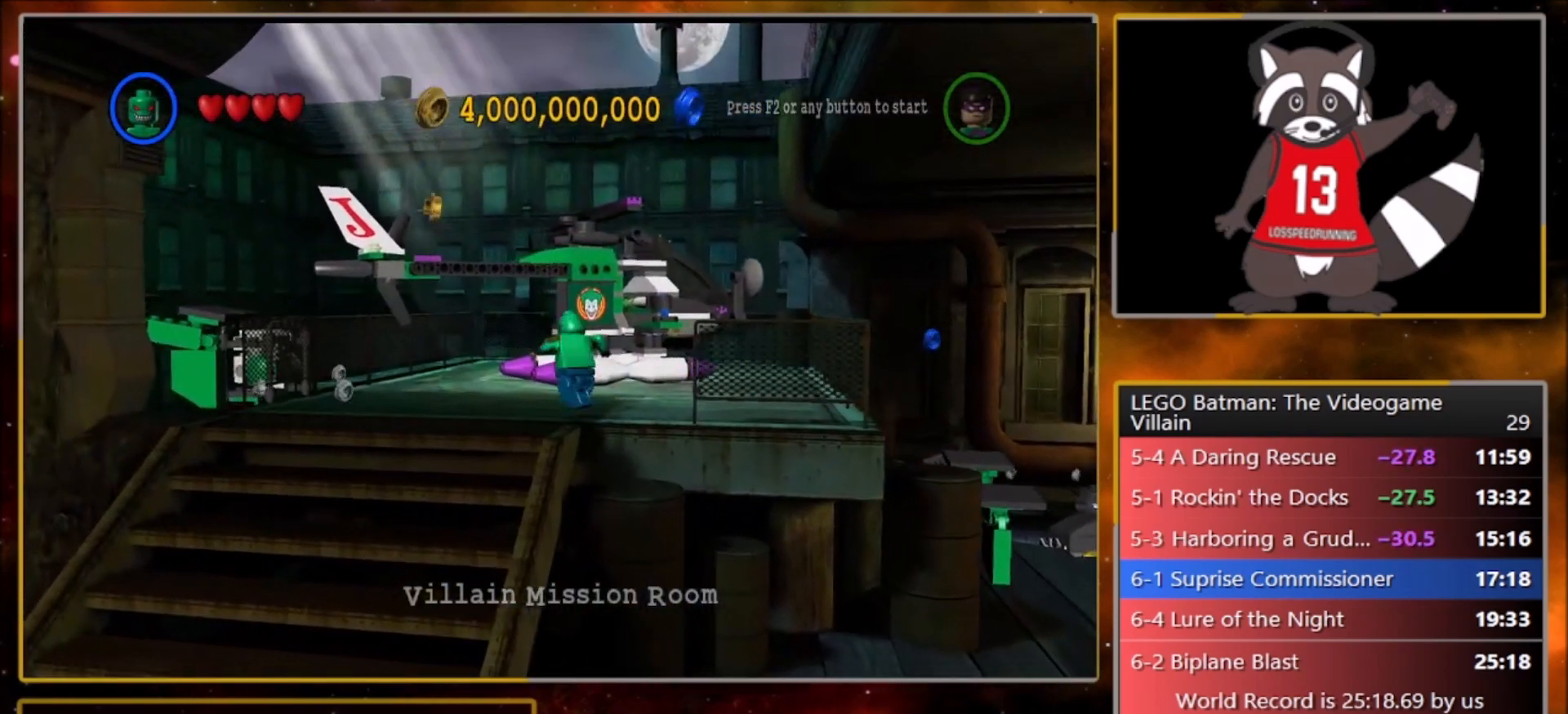
{"buttons": [], "left_stick": "up", "events": [[166, "CROSS", "down"], [300, "CROSS", "up"]]}
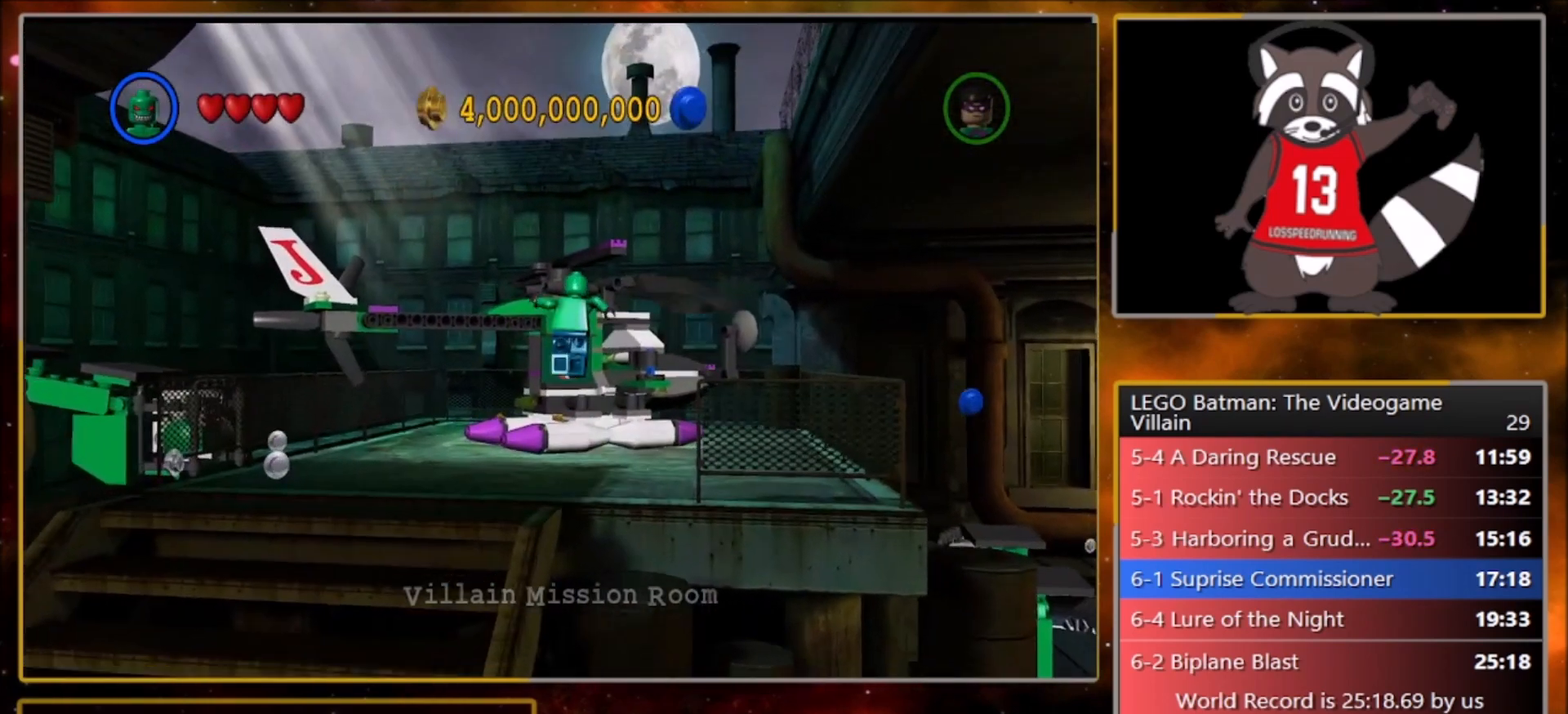
{"buttons": ["TRIANGLE"], "left_stick": "up", "events": [[434, "TRIANGLE", "down"]]}
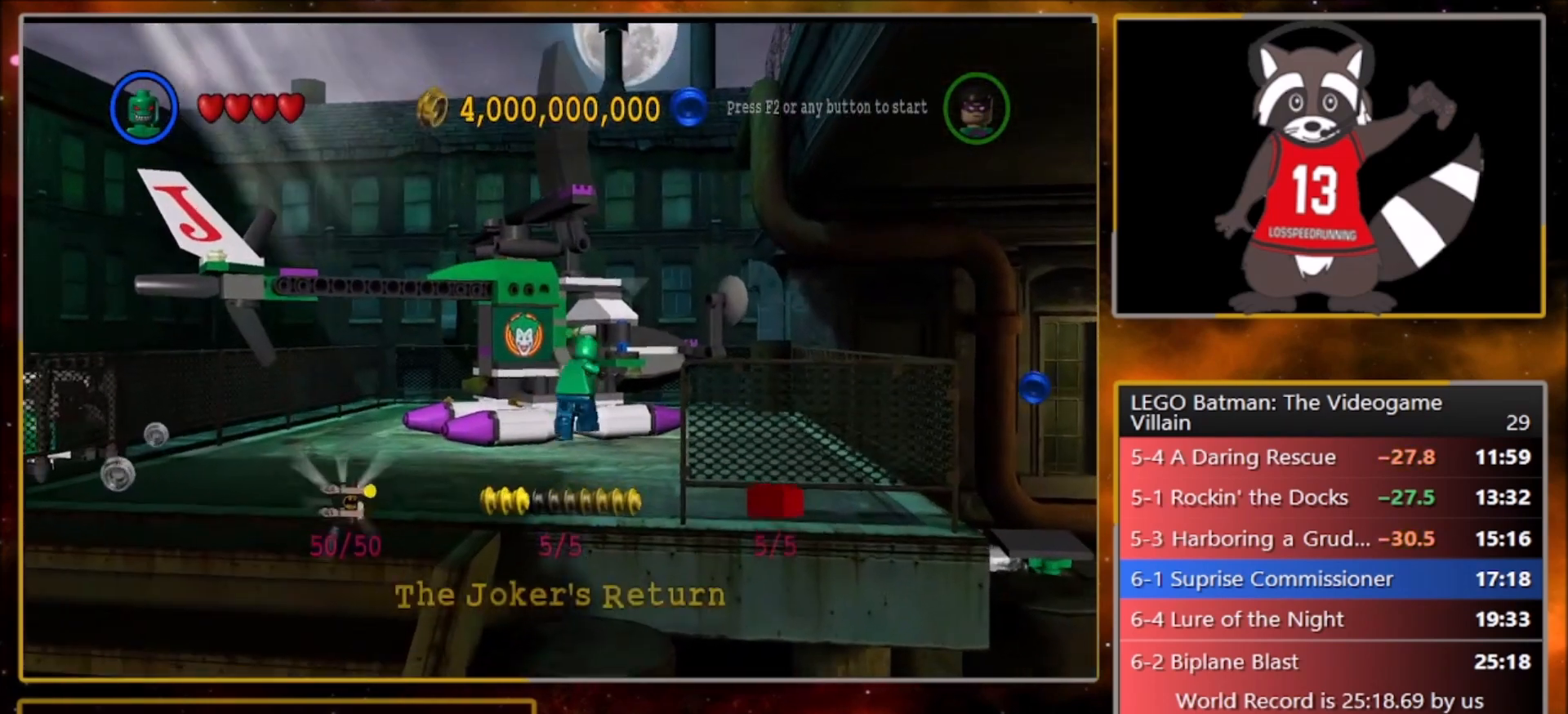
{"buttons": [], "left_stick": "center", "events": [[33, "TRIANGLE", "up"], [66, "left_stick", "center"], [233, "TRIANGLE", "down"], [333, "TRIANGLE", "up"]]}
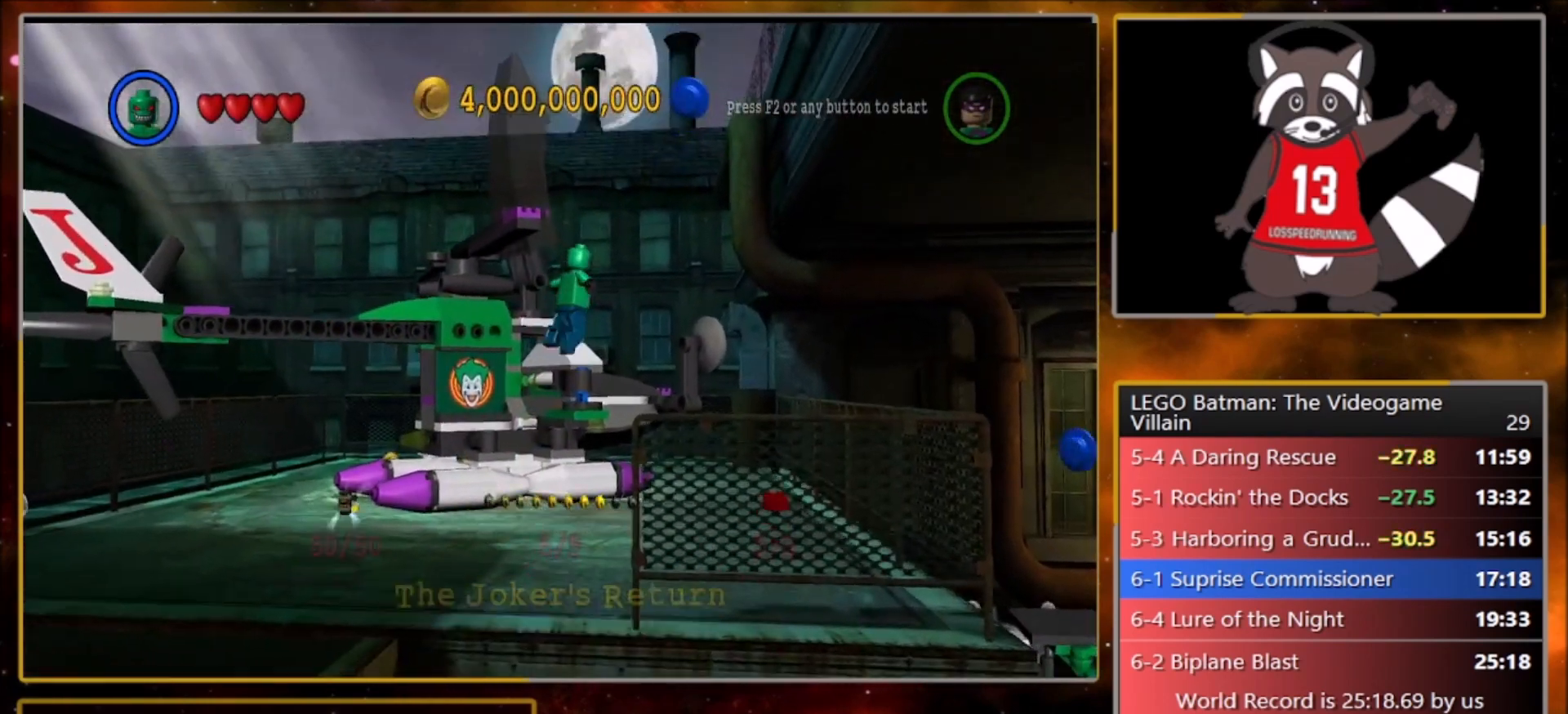
{"buttons": [], "left_stick": "center", "events": [[33, "CROSS", "down"], [133, "CROSS", "up"], [367, "CROSS", "down"], [467, "CROSS", "up"]]}
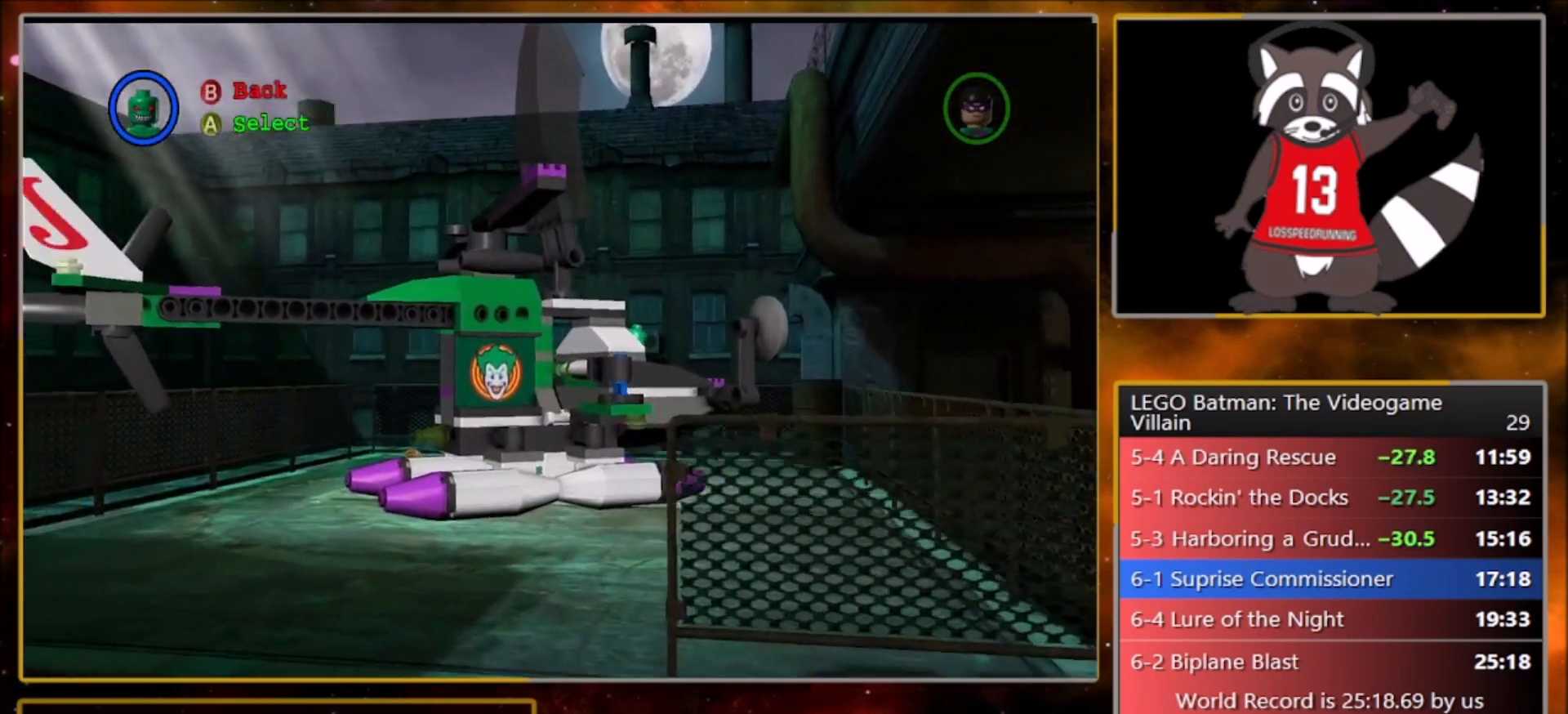
{"buttons": ["CROSS"], "left_stick": "center", "events": [[67, "CROSS", "down"], [101, "CROSS", "up"], [167, "CROSS", "down"], [201, "CROSS", "up"], [267, "CROSS", "down"], [334, "CROSS", "up"], [401, "CROSS", "down"], [434, "CROSS", "up"], [468, "CROSS", "down"]]}
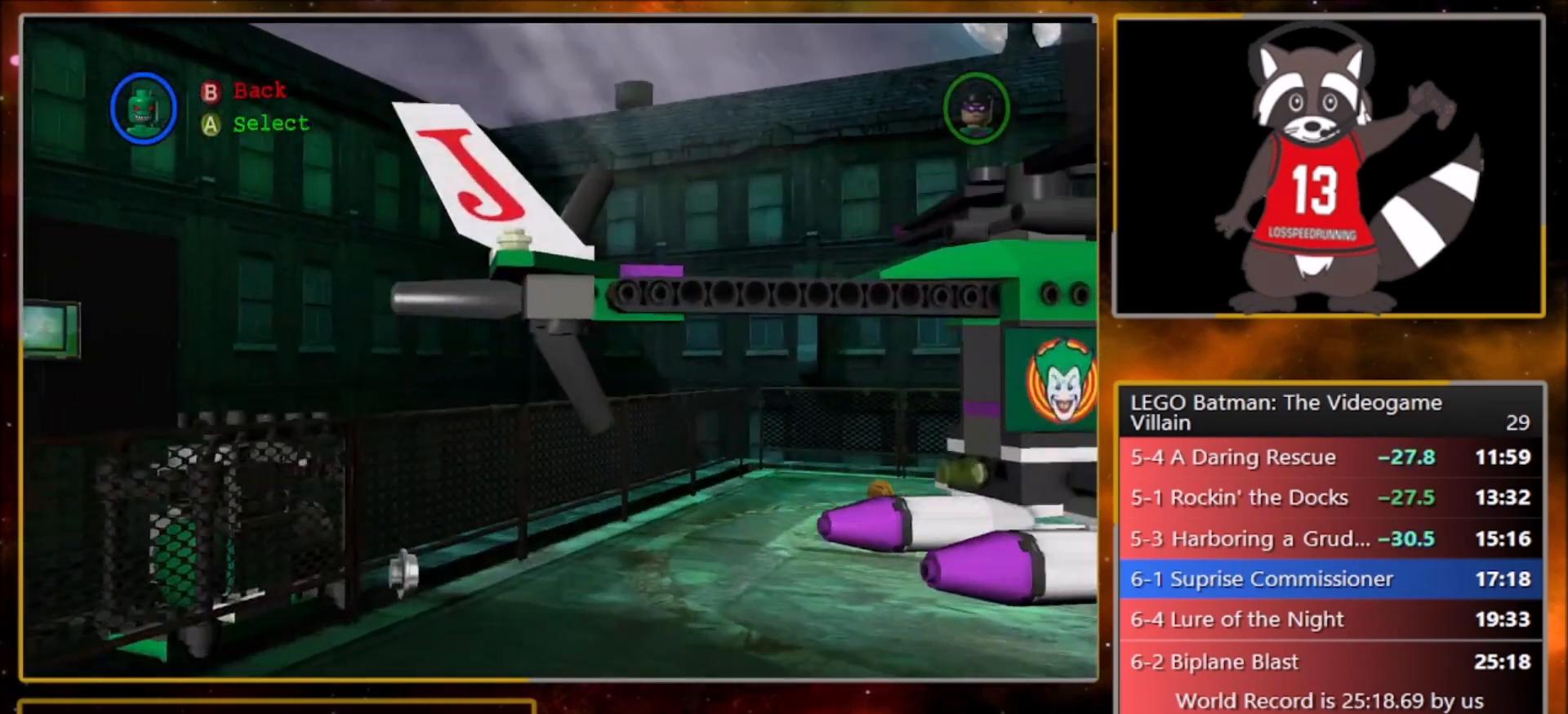
{"buttons": [], "left_stick": "center", "events": [[33, "CROSS", "up"], [100, "CROSS", "down"], [133, "CROSS", "up"], [167, "CROSS", "down"], [234, "CROSS", "up"], [300, "CROSS", "down"], [334, "CROSS", "up"], [400, "CROSS", "down"], [467, "CROSS", "up"]]}
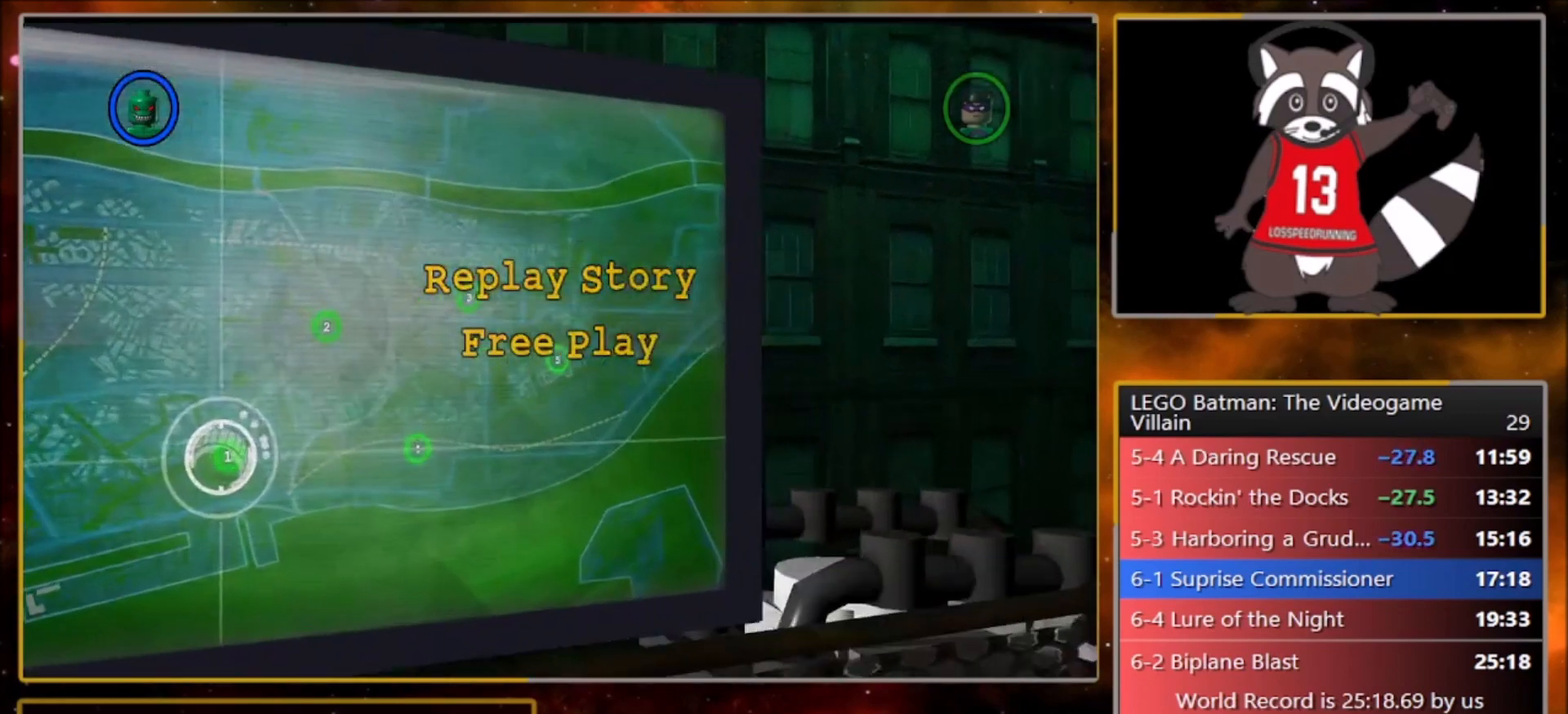
{"buttons": [], "left_stick": "center", "events": [[33, "CROSS", "down"], [66, "CROSS", "up"], [200, "CROSS", "down"], [233, "CROSS", "up"], [300, "CROSS", "down"], [367, "CROSS", "up"], [433, "CROSS", "down"], [500, "CROSS", "up"]]}
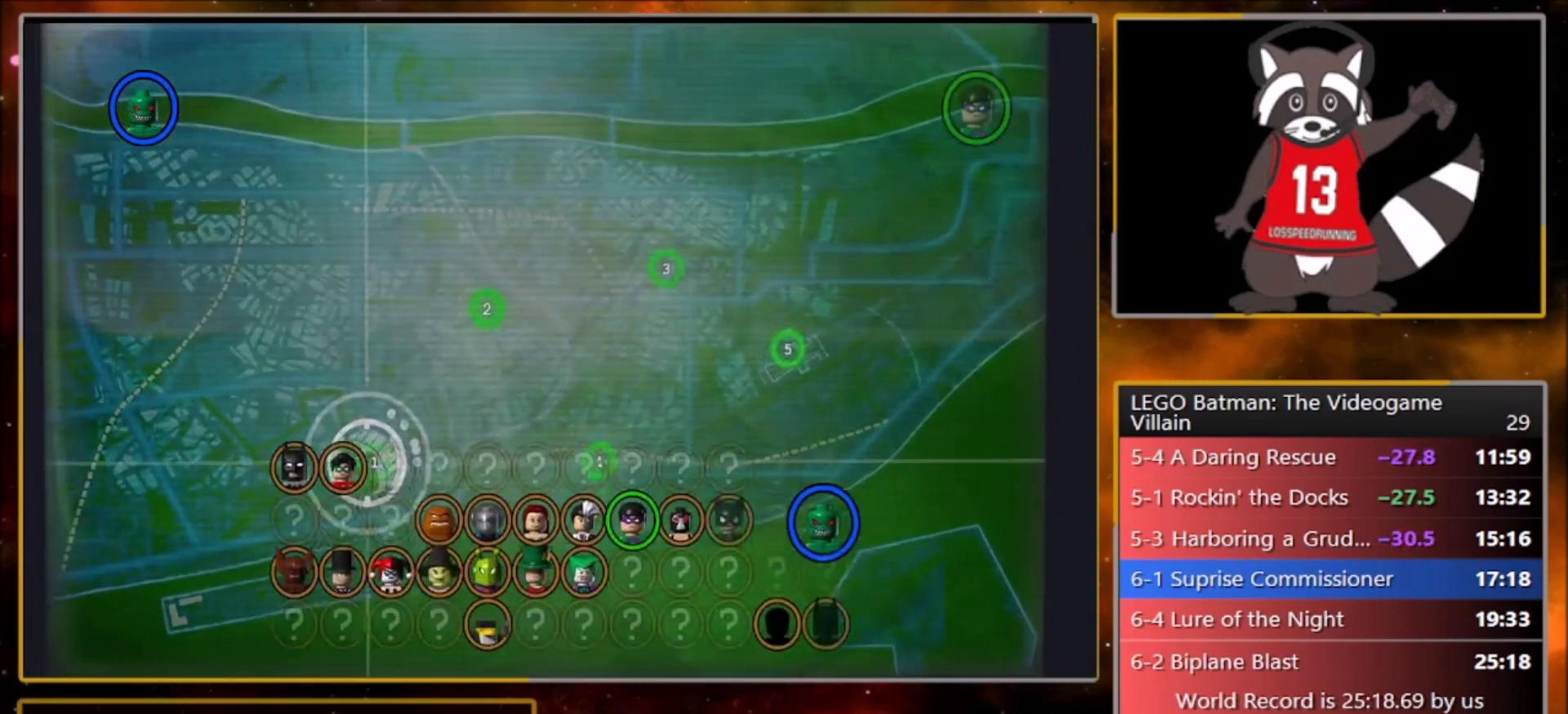
{"buttons": ["CROSS"], "left_stick": "center", "events": [[33, "CROSS", "down"], [100, "CROSS", "up"], [167, "CROSS", "down"], [200, "CROSS", "up"], [267, "CROSS", "down"], [334, "CROSS", "up"], [400, "CROSS", "down"], [434, "CROSS", "up"], [500, "CROSS", "down"]]}
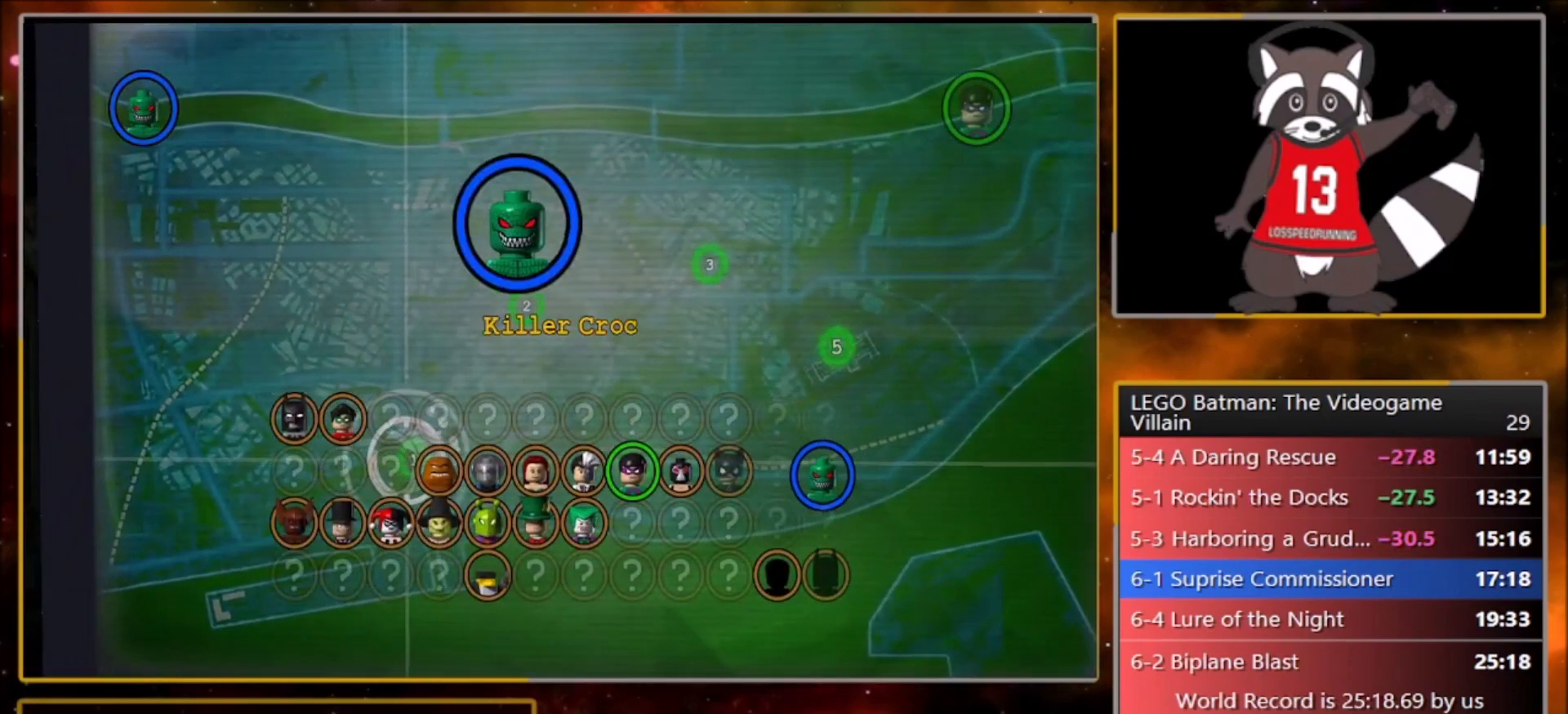
{"buttons": [], "left_stick": "center", "events": [[34, "CROSS", "up"], [101, "CROSS", "down"], [167, "CROSS", "up"], [234, "CROSS", "down"], [301, "CROSS", "up"], [368, "CROSS", "down"], [401, "CROSS", "up"], [468, "CROSS", "down"], [501, "CROSS", "up"]]}
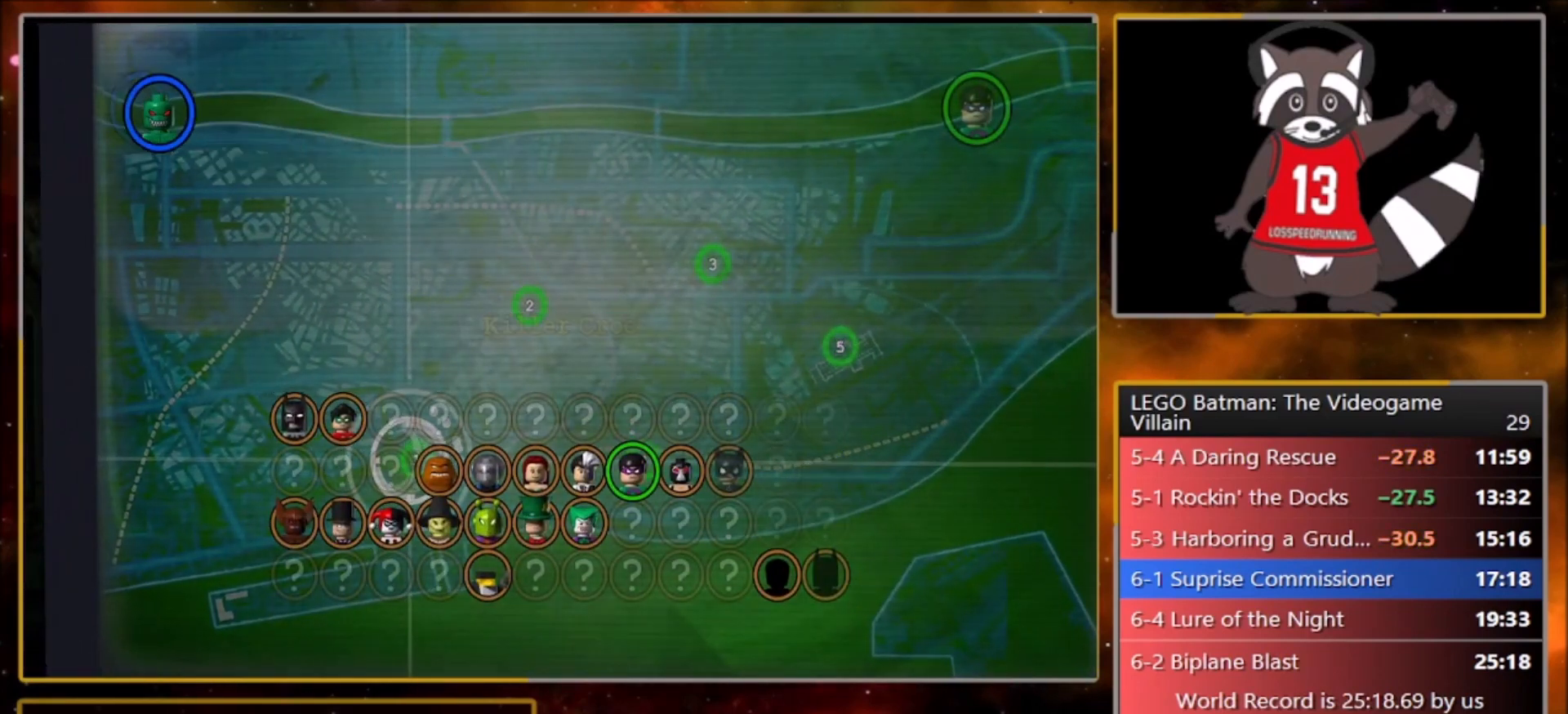
{"buttons": [], "left_stick": "center", "events": [[67, "CROSS", "down"], [133, "CROSS", "up"], [200, "CROSS", "down"], [234, "CROSS", "up"], [334, "CROSS", "down"], [367, "CROSS", "up"], [434, "CROSS", "down"], [501, "CROSS", "up"]]}
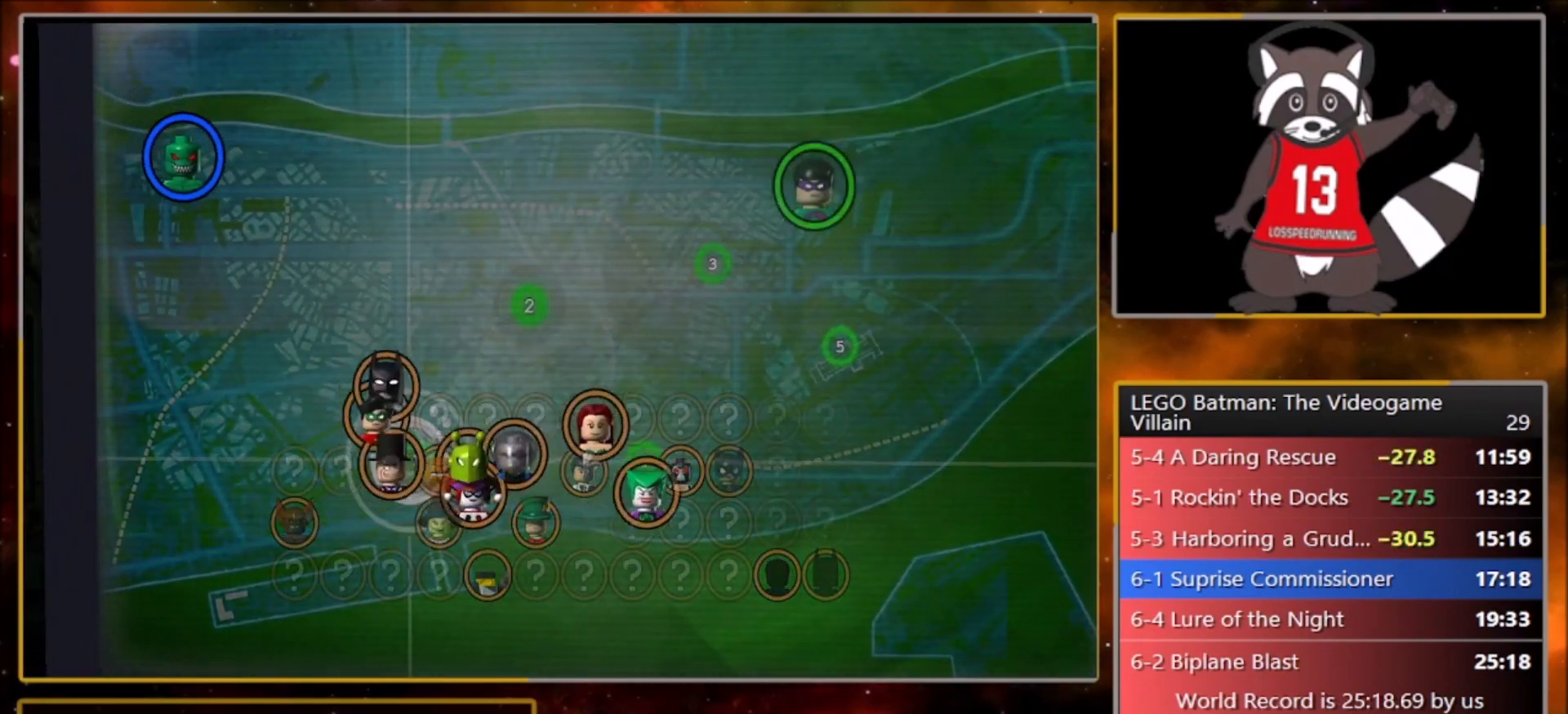
{"buttons": [], "left_stick": "center", "events": [[66, "CROSS", "down"], [166, "CROSS", "up"]]}
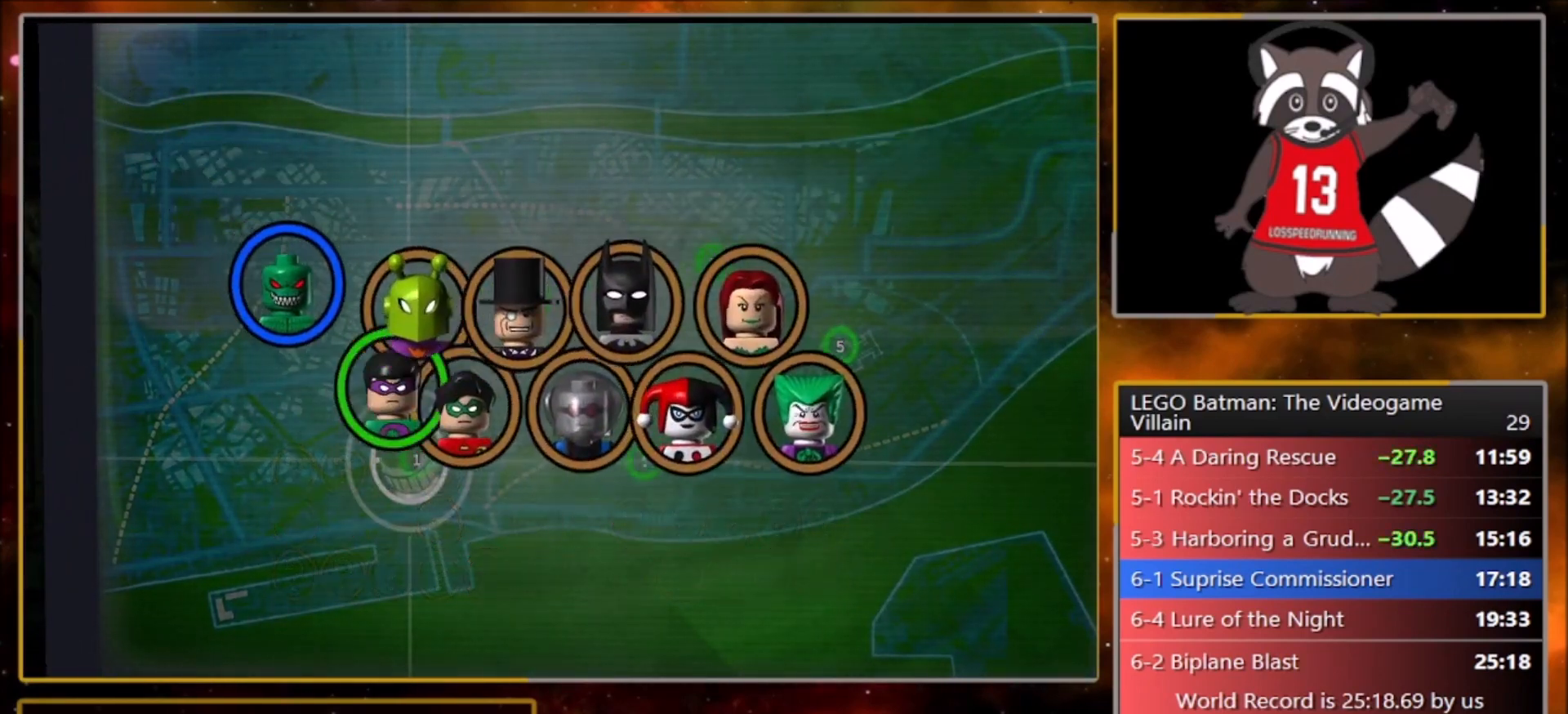
{"buttons": ["CROSS"], "left_stick": "center", "events": [[400, "CROSS", "down"]]}
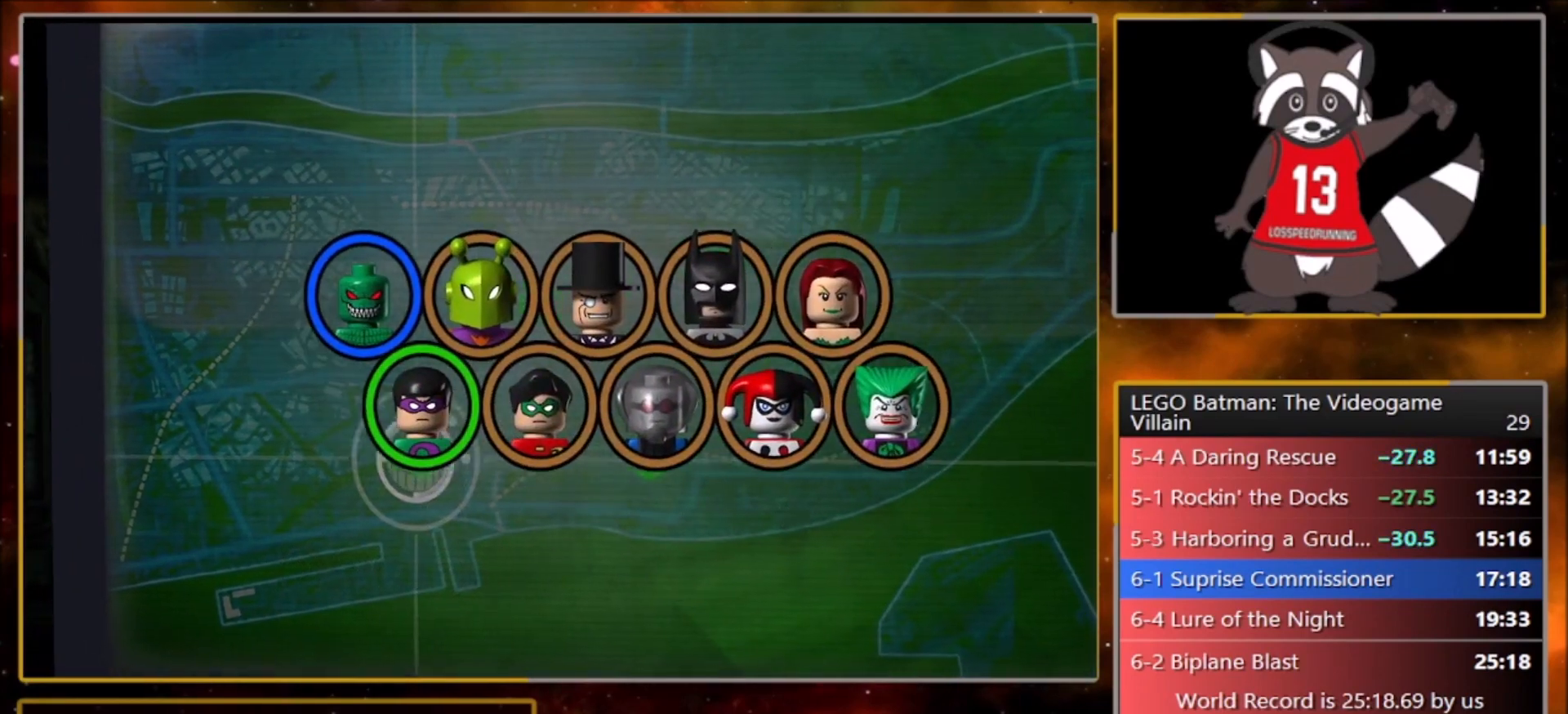
{"buttons": ["CROSS"], "left_stick": "center", "events": [[33, "TRIANGLE", "down"], [100, "CROSS", "up"], [166, "CROSS", "down"], [200, "TRIANGLE", "up"], [300, "CROSS", "up"], [367, "TRIANGLE", "down"], [433, "CROSS", "down"], [467, "TRIANGLE", "up"]]}
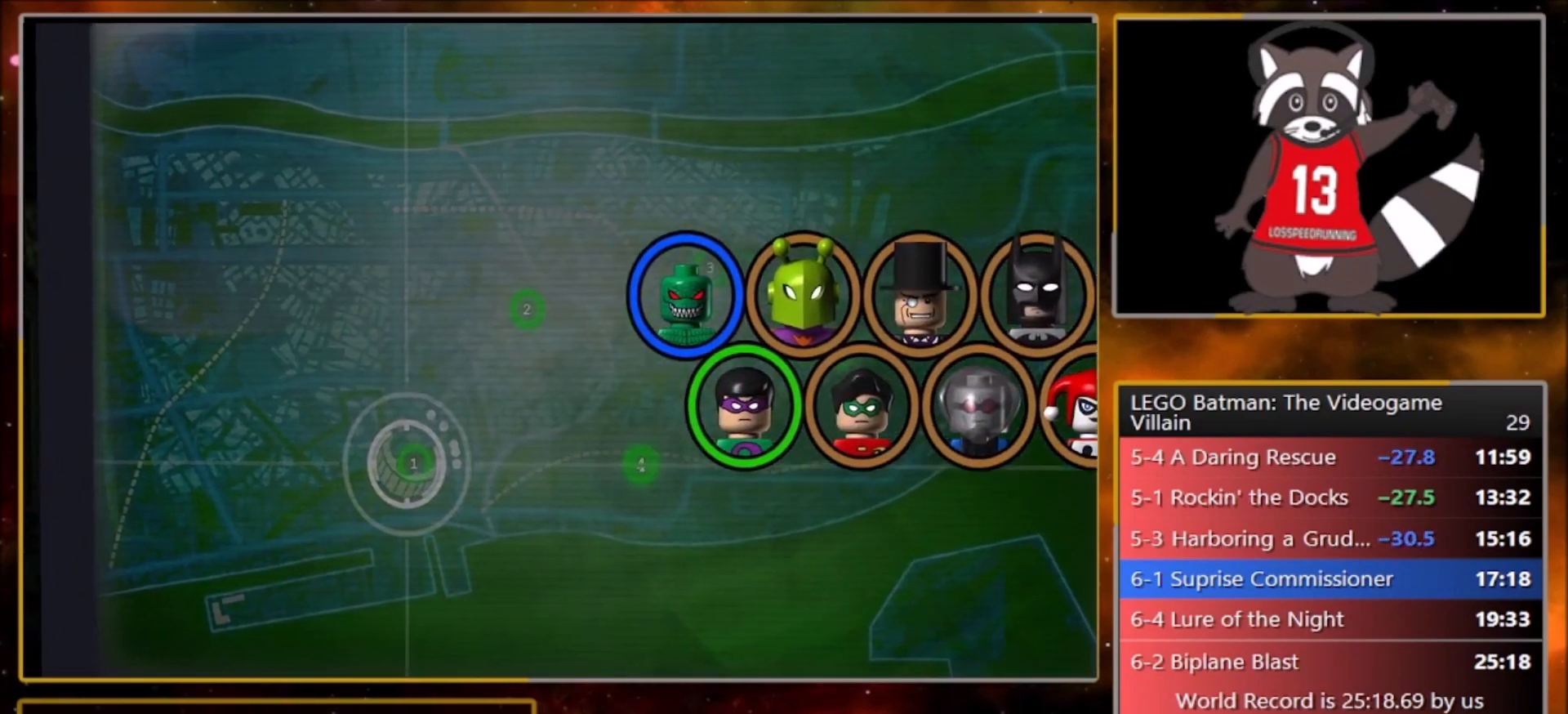
{"buttons": ["TRIANGLE"], "left_stick": "center", "events": [[67, "CROSS", "up"], [67, "TRIANGLE", "down"], [167, "CROSS", "down"], [167, "TRIANGLE", "up"], [267, "TRIANGLE", "down"], [300, "CROSS", "up"], [367, "CROSS", "down"], [400, "TRIANGLE", "up"], [467, "TRIANGLE", "down"], [501, "CROSS", "up"]]}
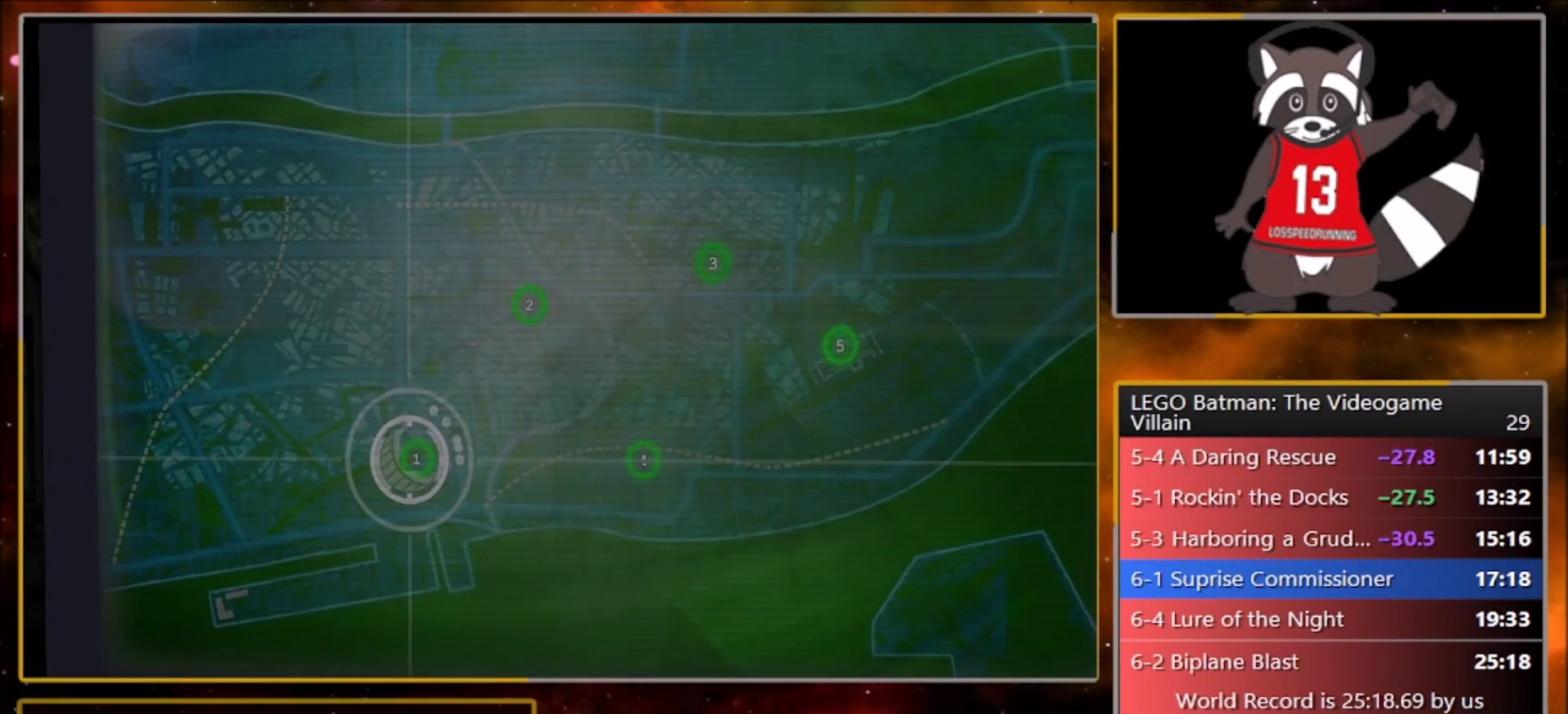
{"buttons": ["TRIANGLE"], "left_stick": "center", "events": [[66, "CROSS", "down"], [100, "TRIANGLE", "up"], [200, "CROSS", "up"], [200, "TRIANGLE", "down"]]}
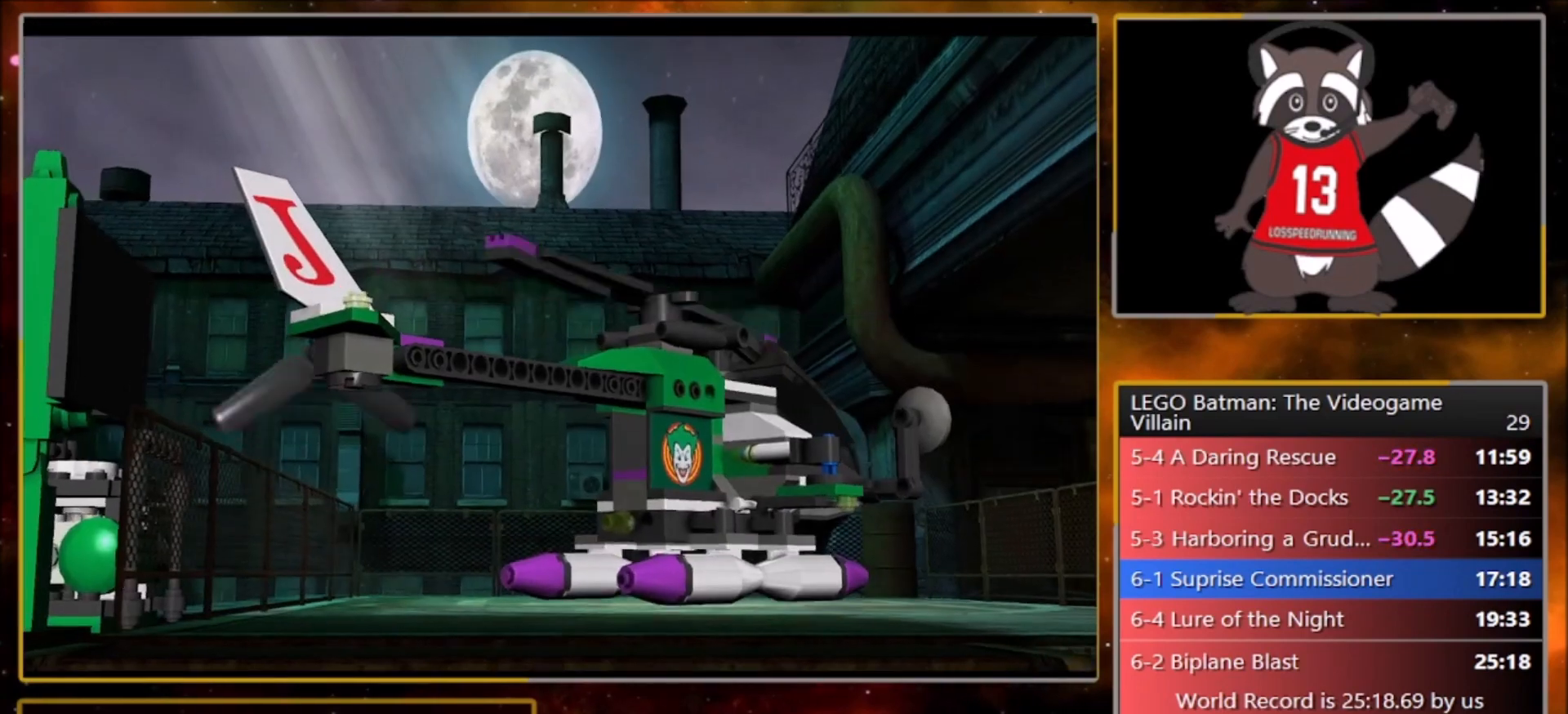
{"buttons": ["CROSS"], "left_stick": "center", "events": [[267, "CROSS", "down"], [267, "TRIANGLE", "up"], [367, "CROSS", "up"], [367, "TRIANGLE", "down"], [400, "CROSS", "down"], [400, "TRIANGLE", "up"]]}
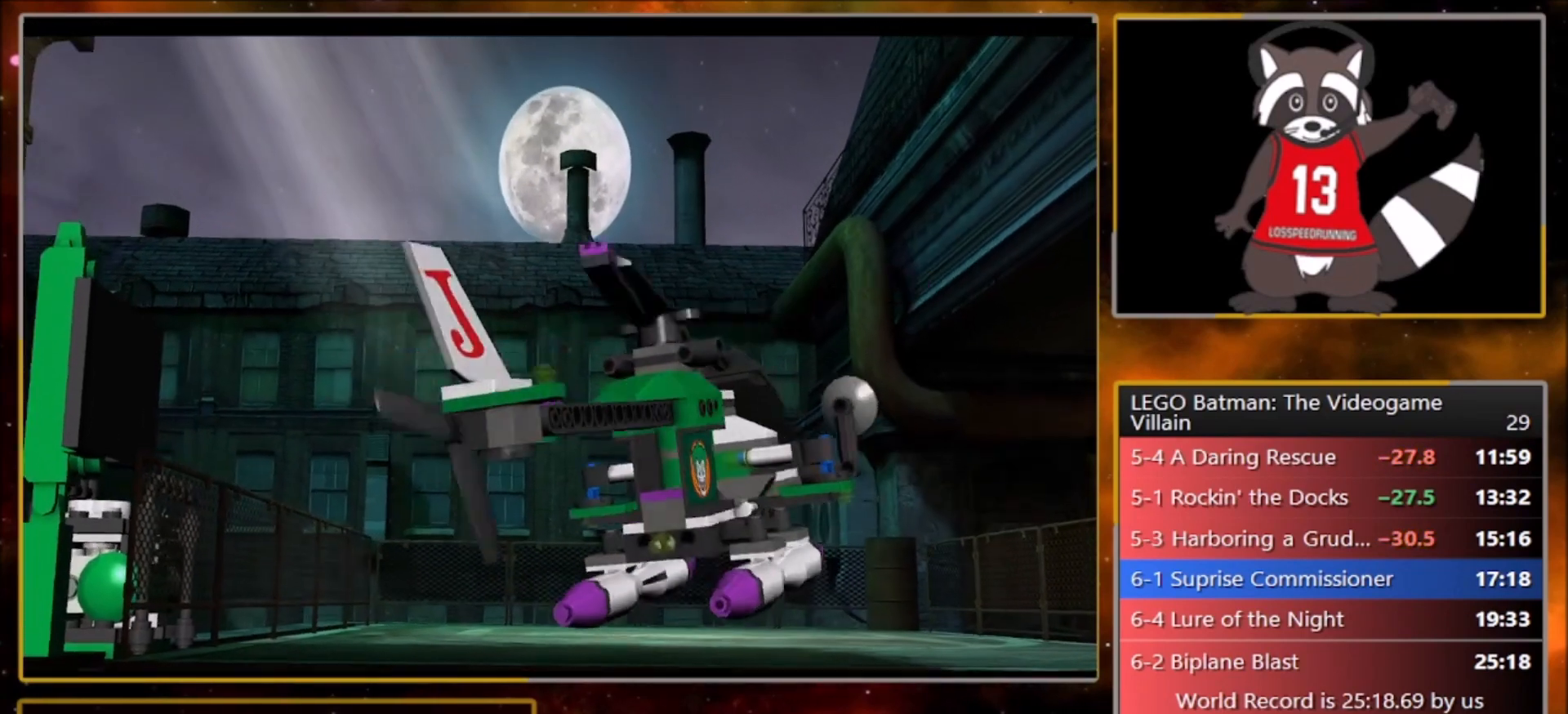
{"buttons": ["TRIANGLE"], "left_stick": "center", "events": [[67, "CROSS", "up"], [67, "TRIANGLE", "down"], [101, "CROSS", "down"], [101, "TRIANGLE", "up"], [234, "CROSS", "up"], [234, "TRIANGLE", "down"], [334, "CROSS", "down"], [334, "TRIANGLE", "up"], [434, "CROSS", "up"], [434, "TRIANGLE", "down"]]}